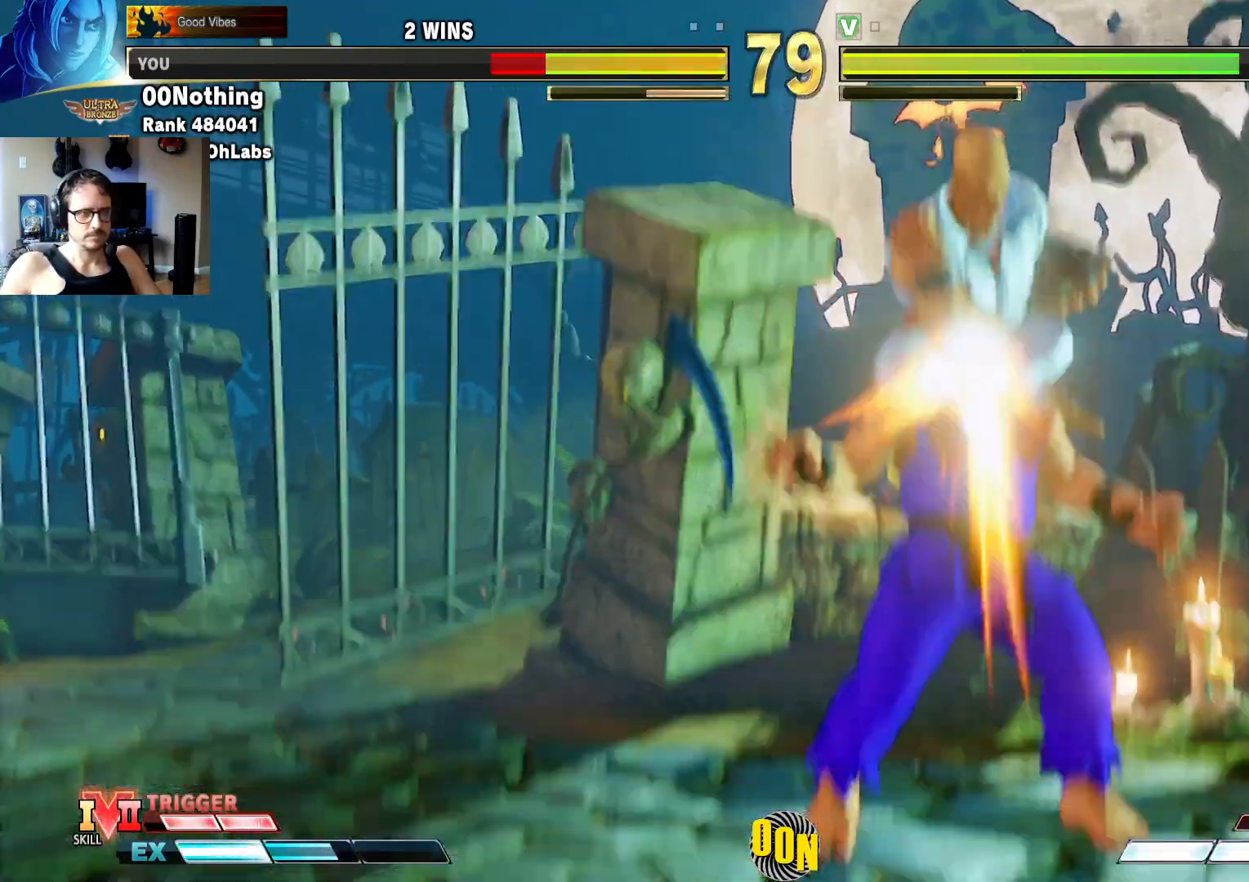
Gameplay with a controller (arcade stick); each line is a JSON object with the inputs held at the frame after it (dt_ms = milliseconds from this image to that frame). "events" lists button and stick changes between this image and that frame as [ms after this image, input, new state], when the widget could be followed in between. Not read: L3 R3.
{"dt_ms": 500, "buttons": [], "left_stick": "center", "events": []}
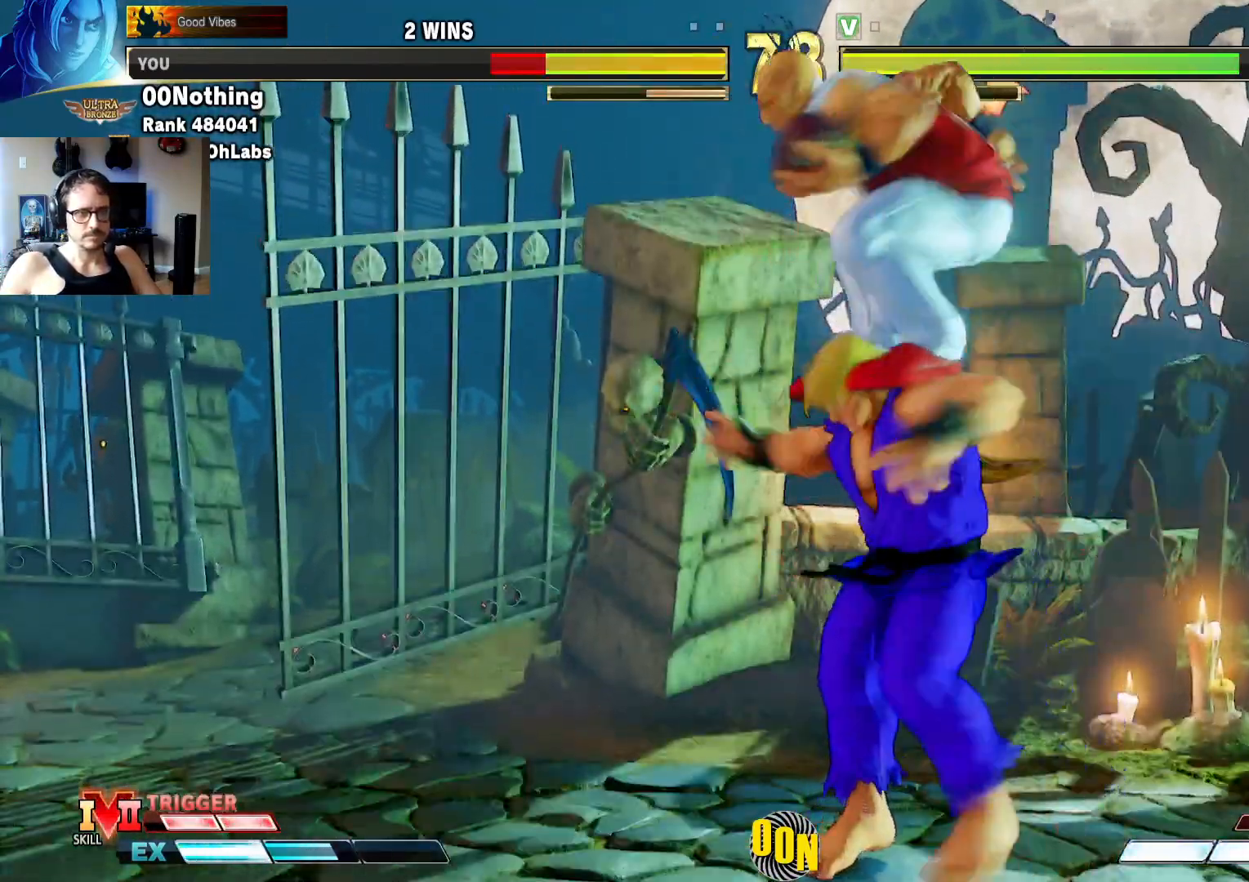
{"dt_ms": 500, "buttons": [], "left_stick": "center", "events": []}
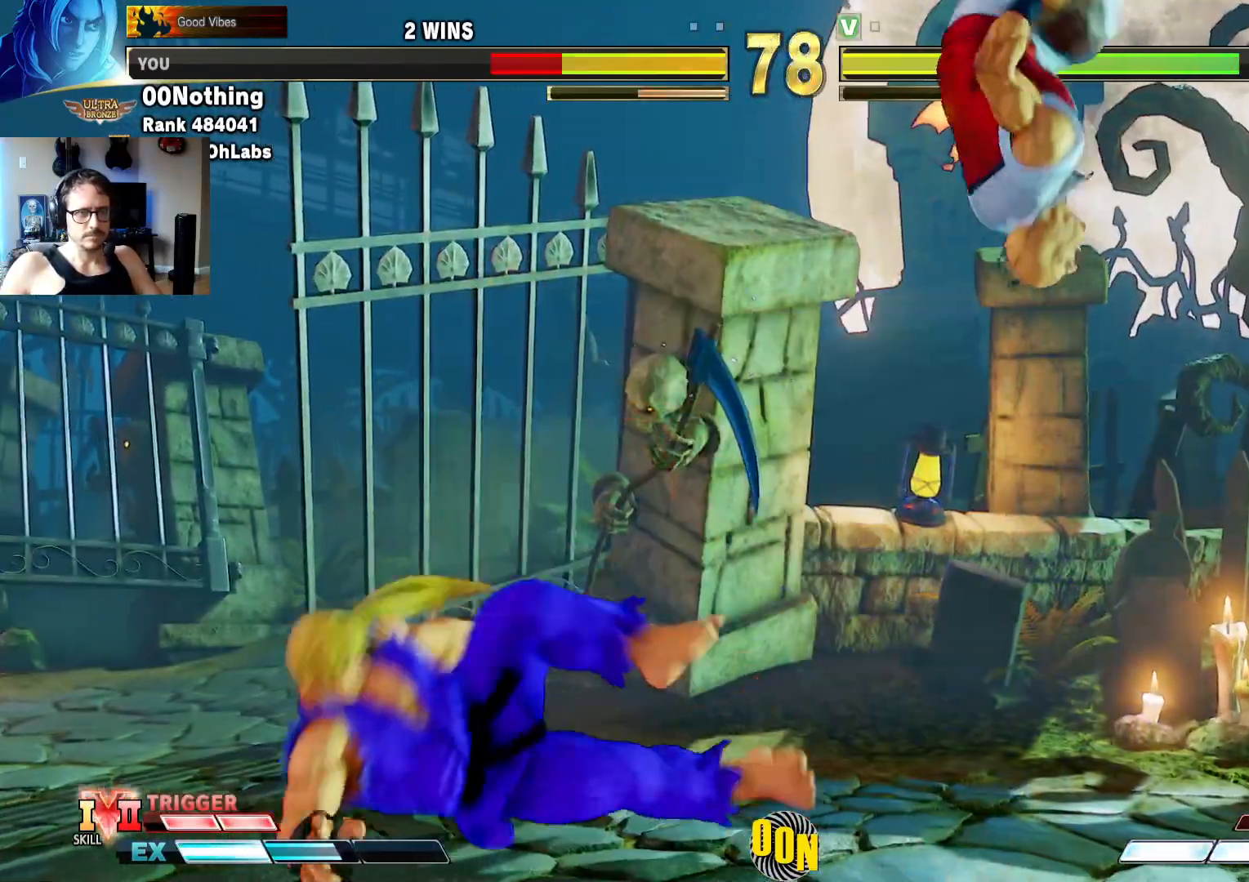
{"dt_ms": 500, "buttons": [], "left_stick": "up", "events": [[133, "CIRCLE", "down"], [133, "CROSS", "down"], [133, "left_stick", "down-left"], [350, "CROSS", "up"], [350, "left_stick", "center"], [367, "CIRCLE", "up"], [500, "left_stick", "up"]]}
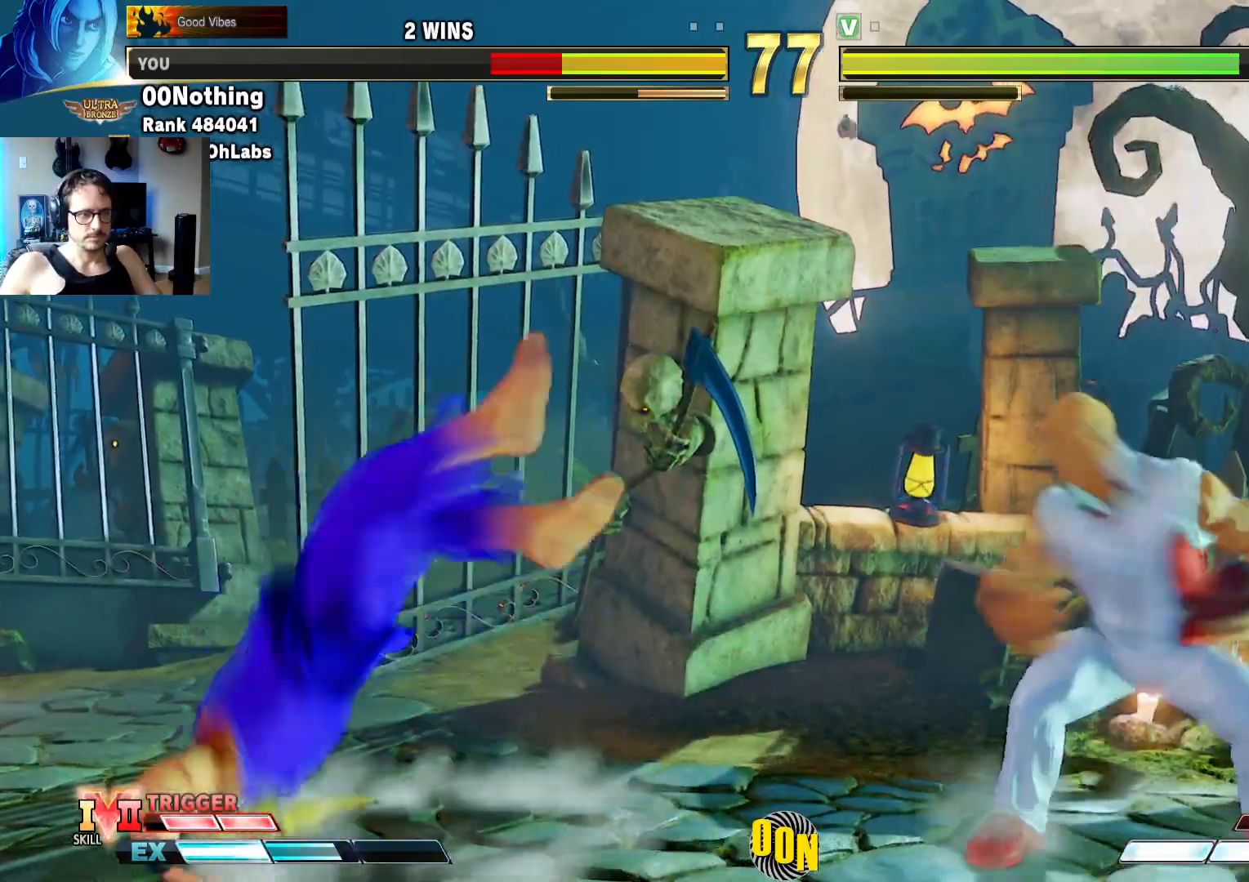
{"dt_ms": 500, "buttons": [], "left_stick": "center", "events": [[450, "left_stick", "center"]]}
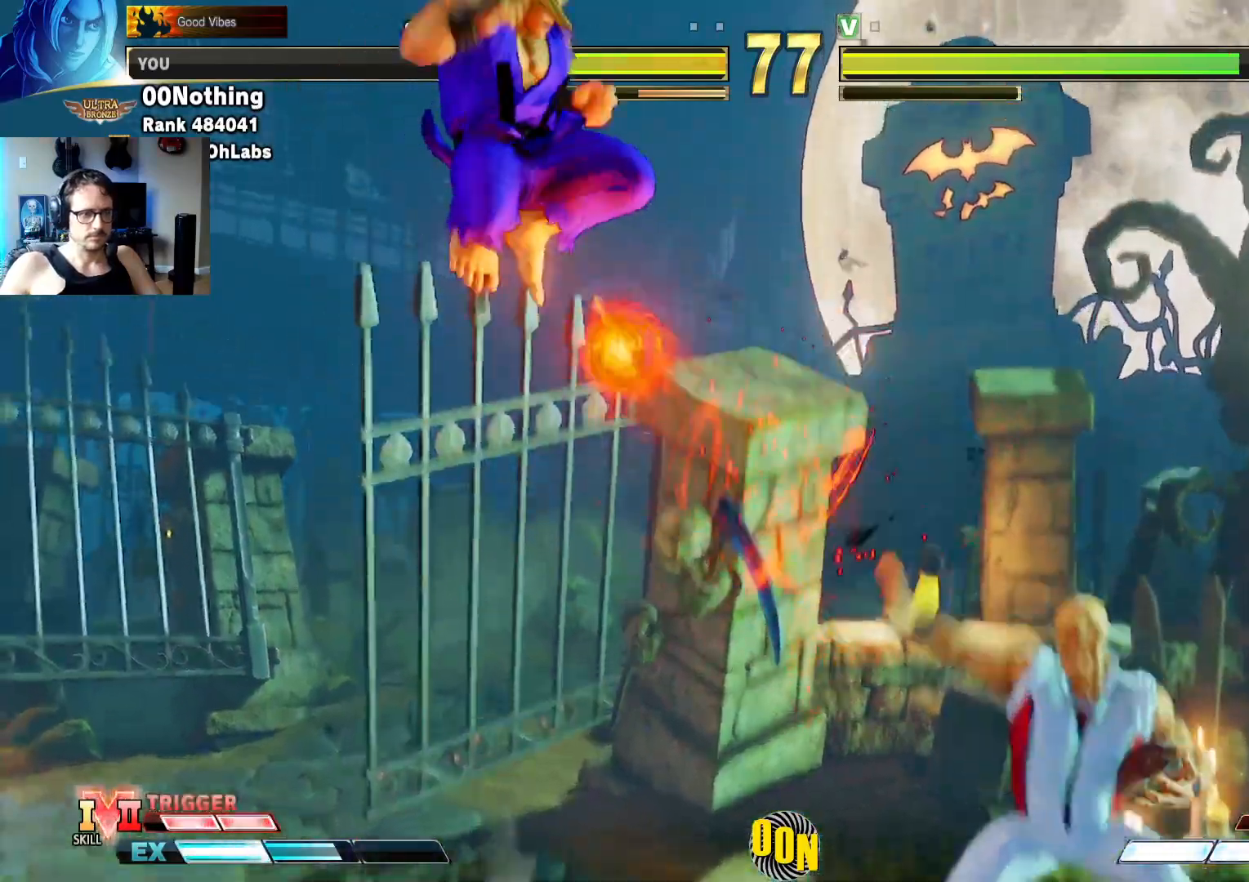
{"dt_ms": 500, "buttons": [], "left_stick": "center", "events": [[133, "left_stick", "left"], [267, "left_stick", "center"]]}
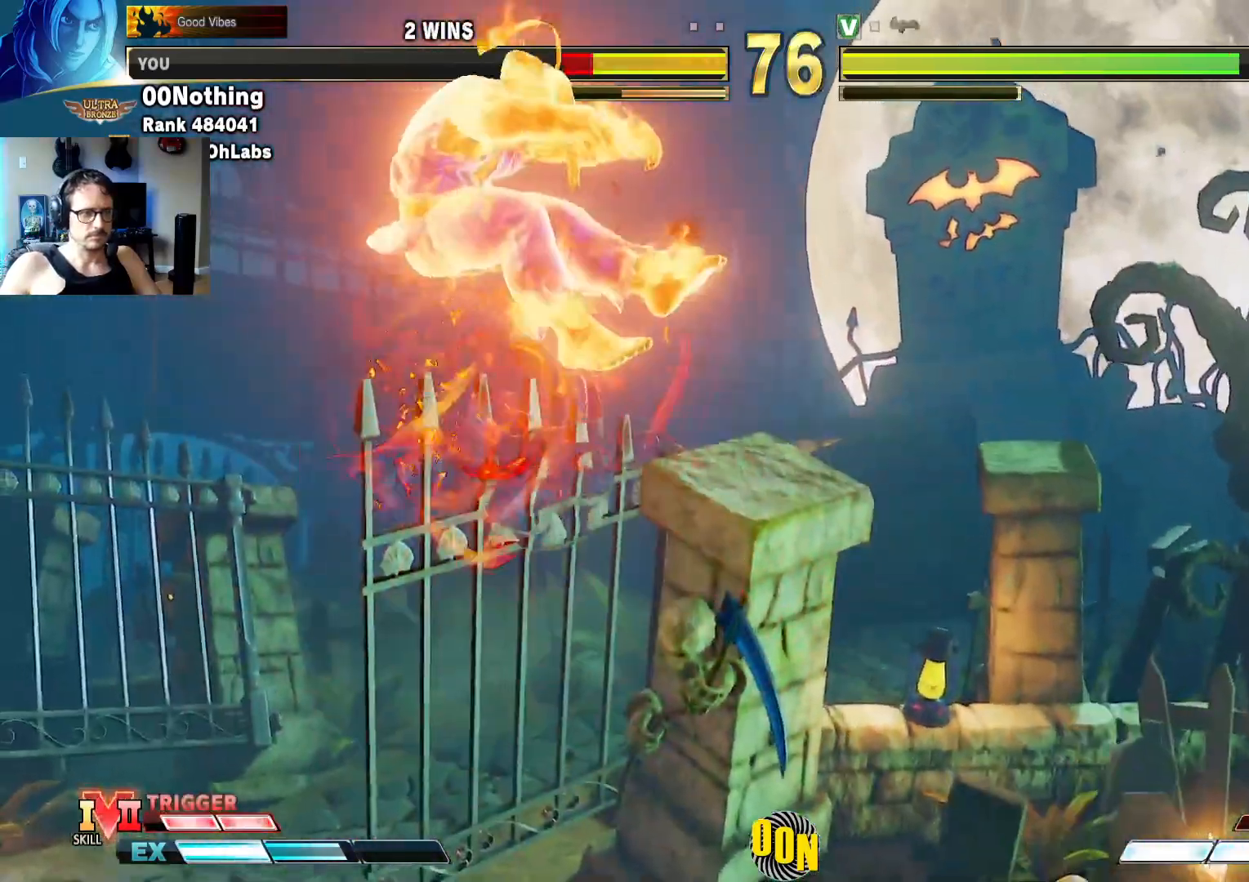
{"dt_ms": 500, "buttons": ["CROSS", "CIRCLE"], "left_stick": "down-left"}
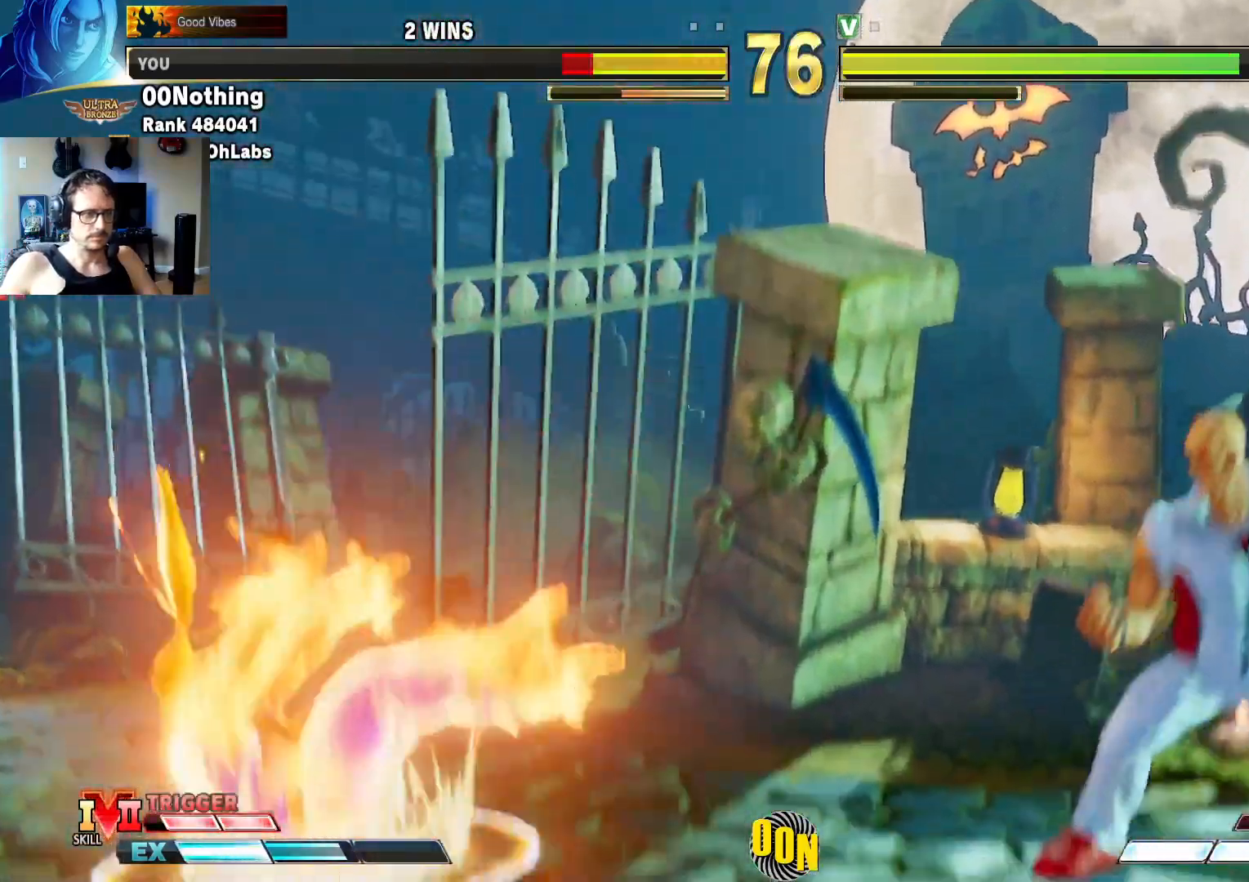
{"dt_ms": 1000, "buttons": [], "left_stick": "left"}
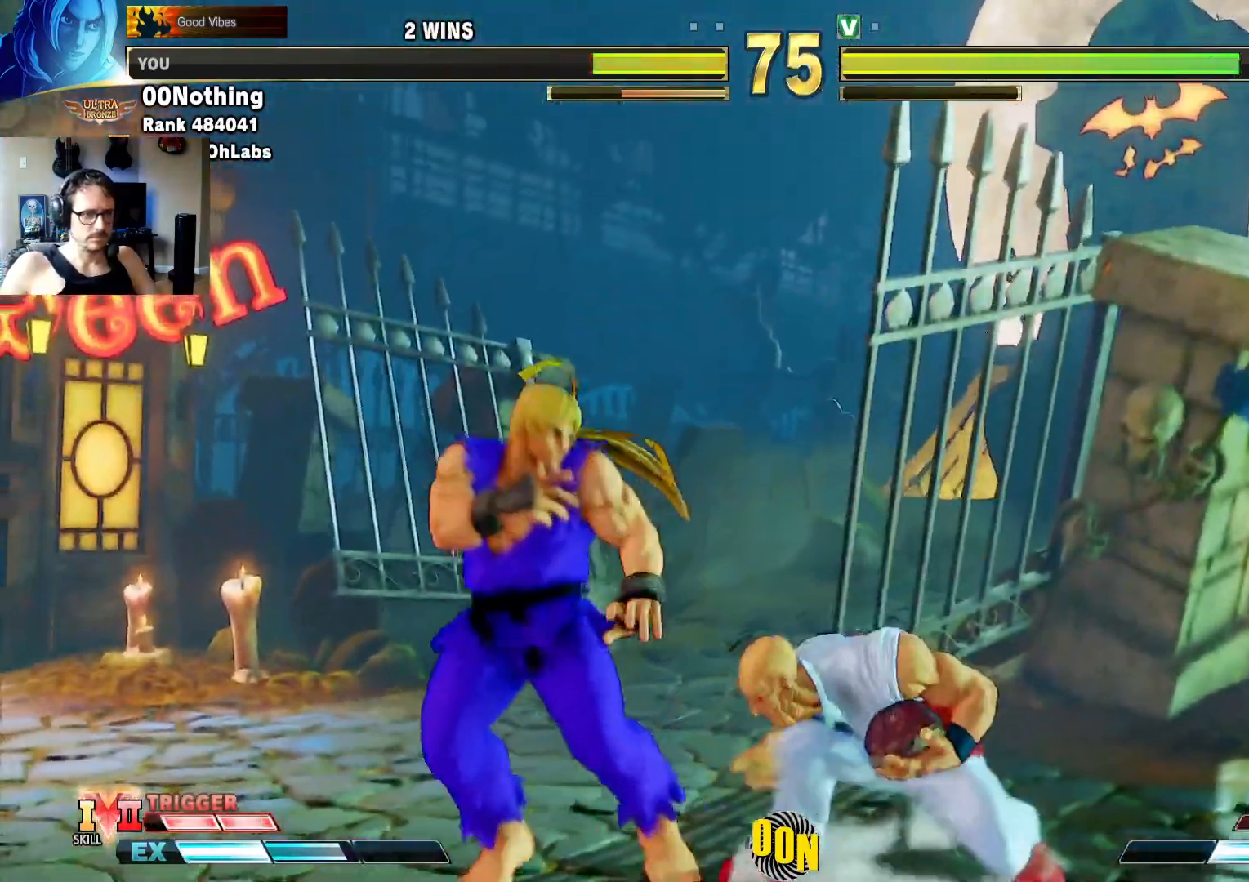
{"dt_ms": 500, "buttons": [], "left_stick": "right"}
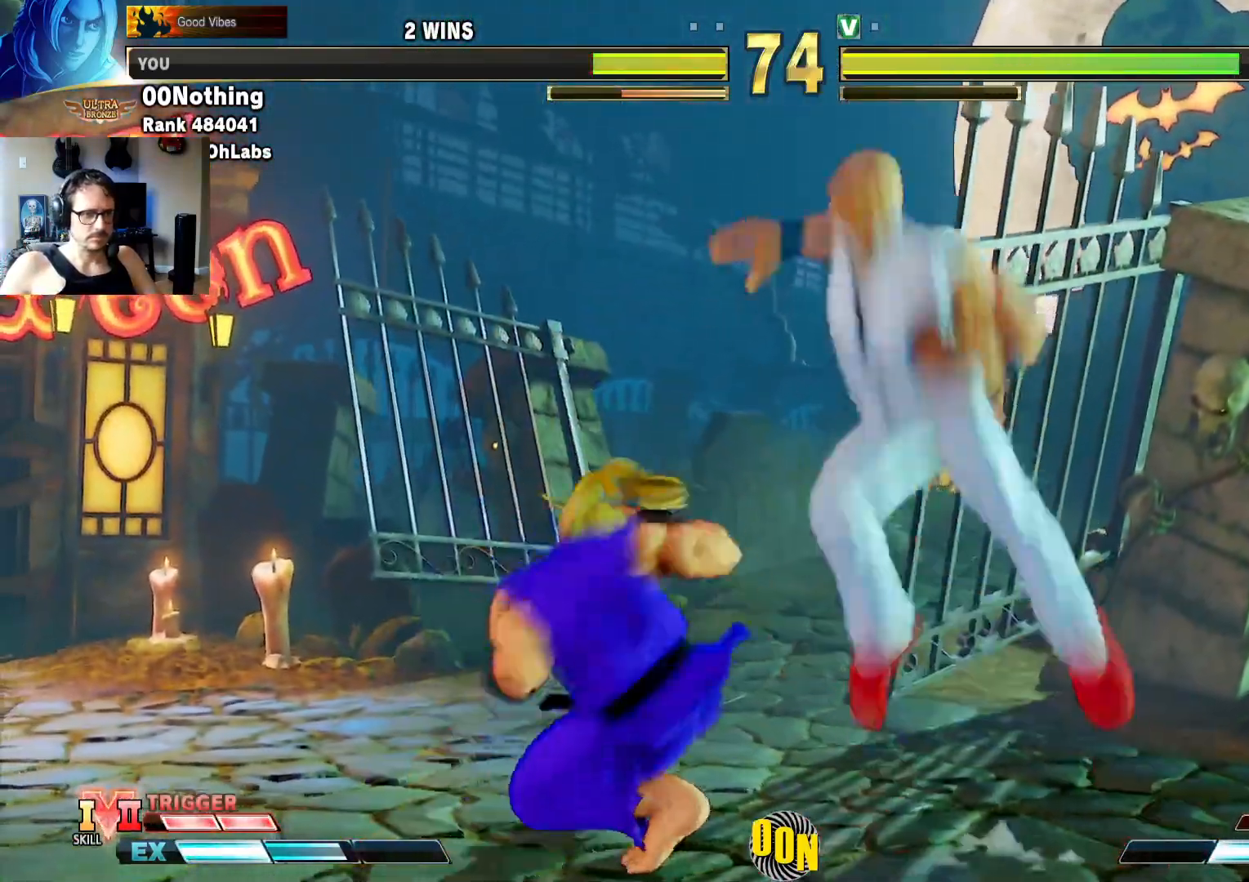
{"dt_ms": 500, "buttons": [], "left_stick": "right", "events": [[100, "CIRCLE", "down"], [100, "TRIANGLE", "down"], [117, "CIRCLE", "up"], [167, "left_stick", "center"], [217, "TRIANGLE", "up"], [383, "left_stick", "right"]]}
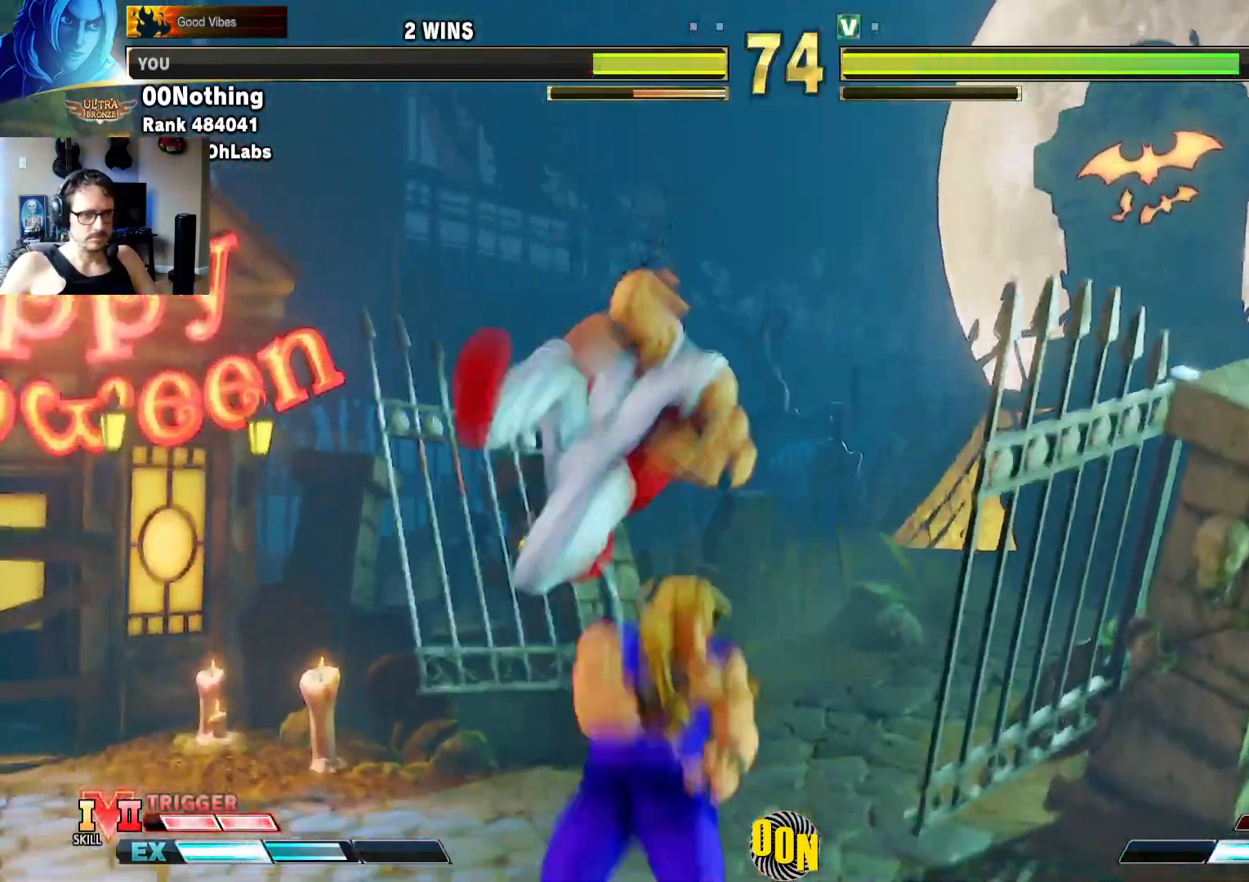
{"dt_ms": 500, "buttons": [], "left_stick": "down-right"}
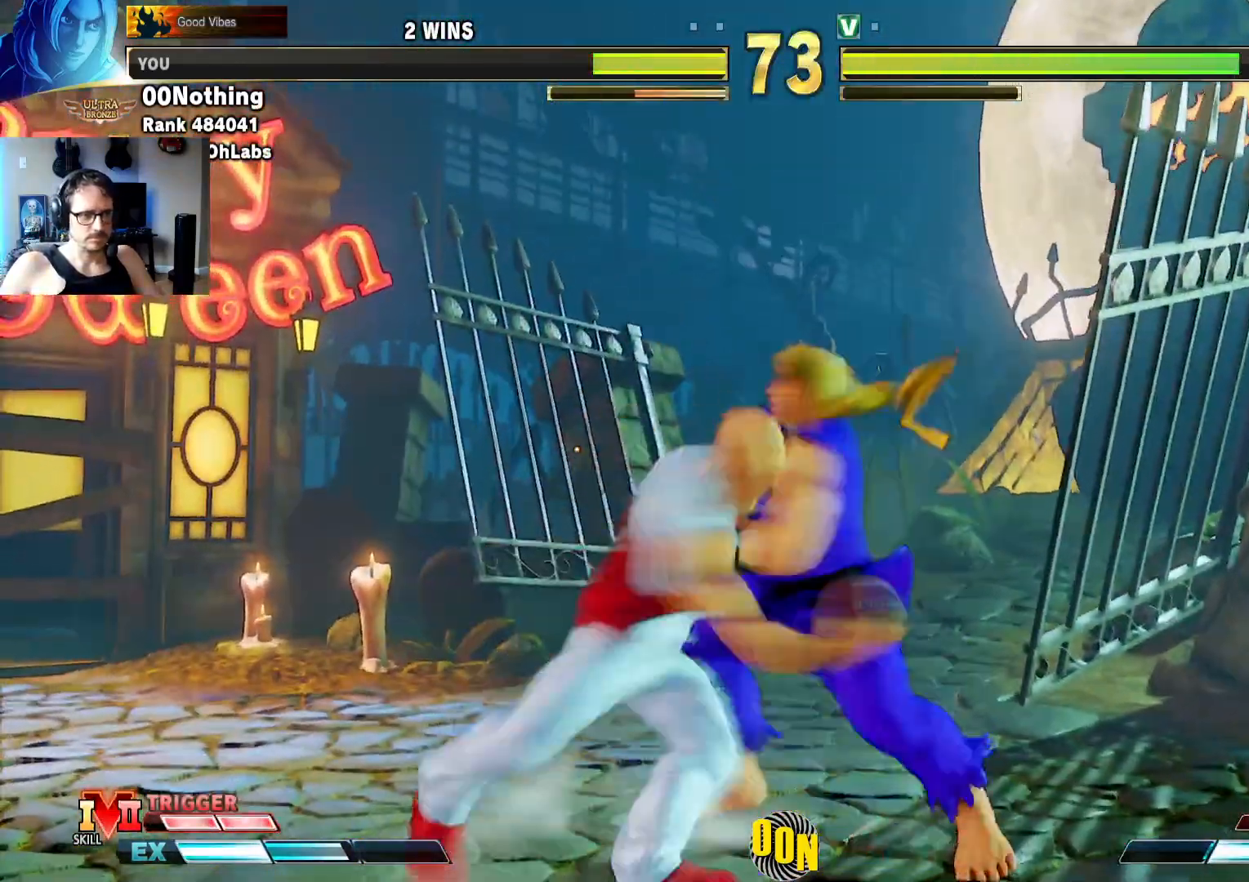
{"dt_ms": 1000, "buttons": [], "left_stick": "center"}
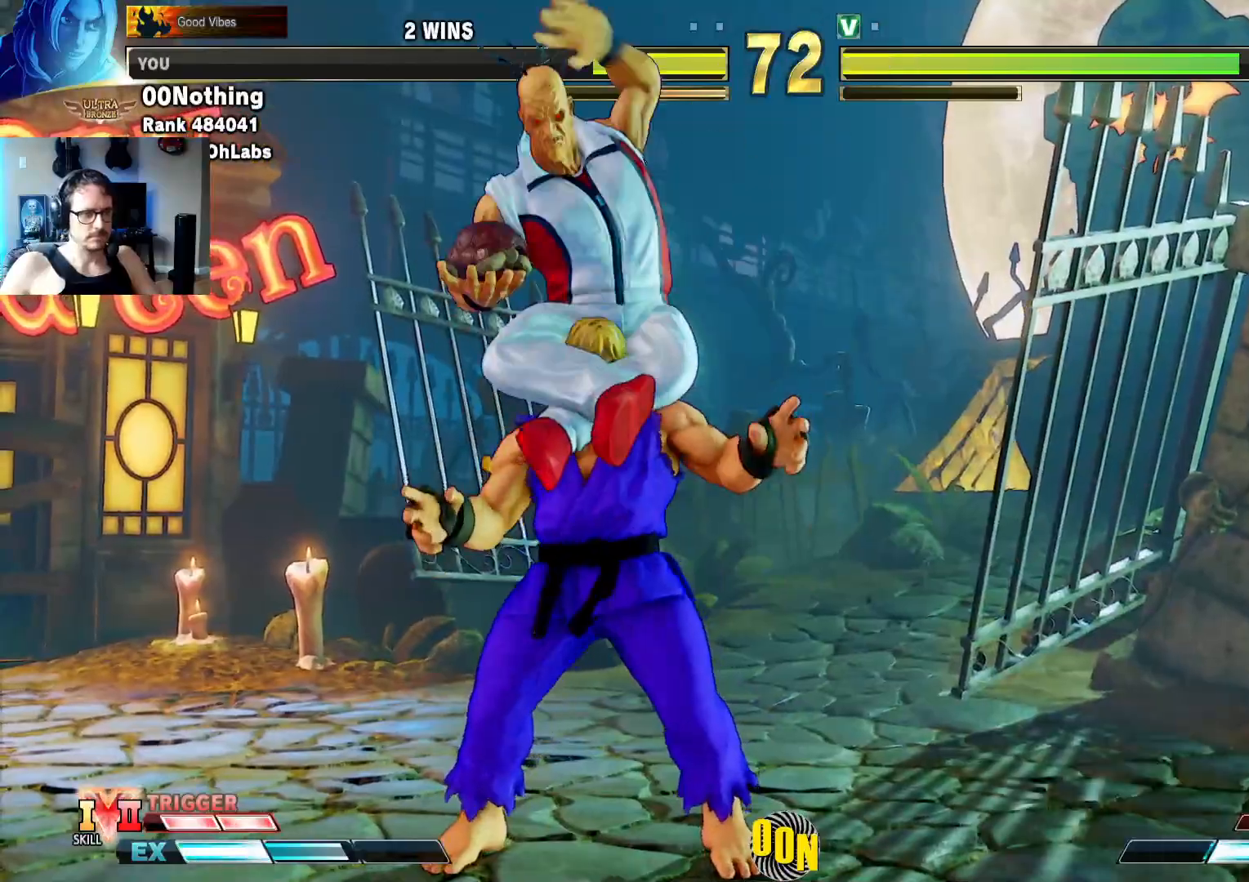
{"dt_ms": 500, "buttons": [], "left_stick": "center"}
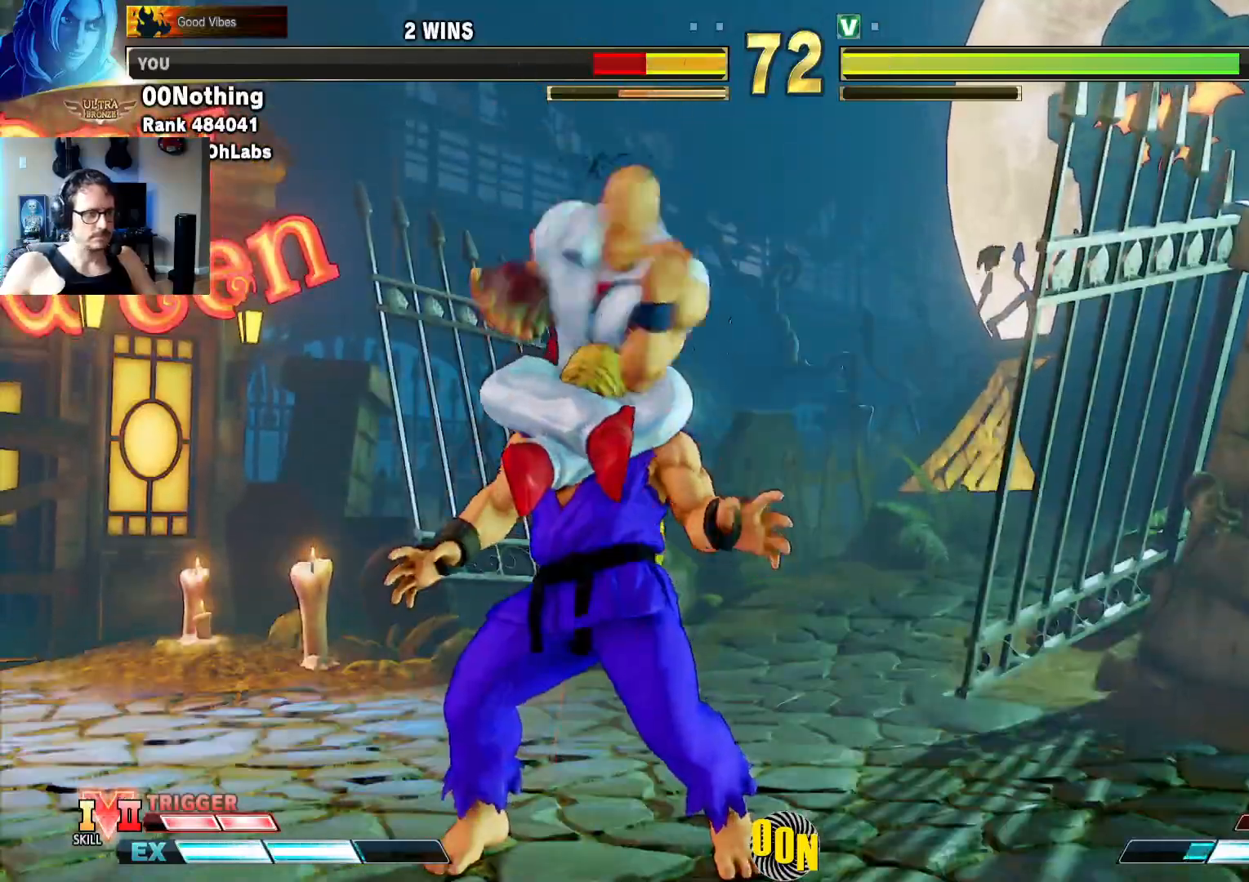
{"dt_ms": 500, "buttons": [], "left_stick": "center", "events": []}
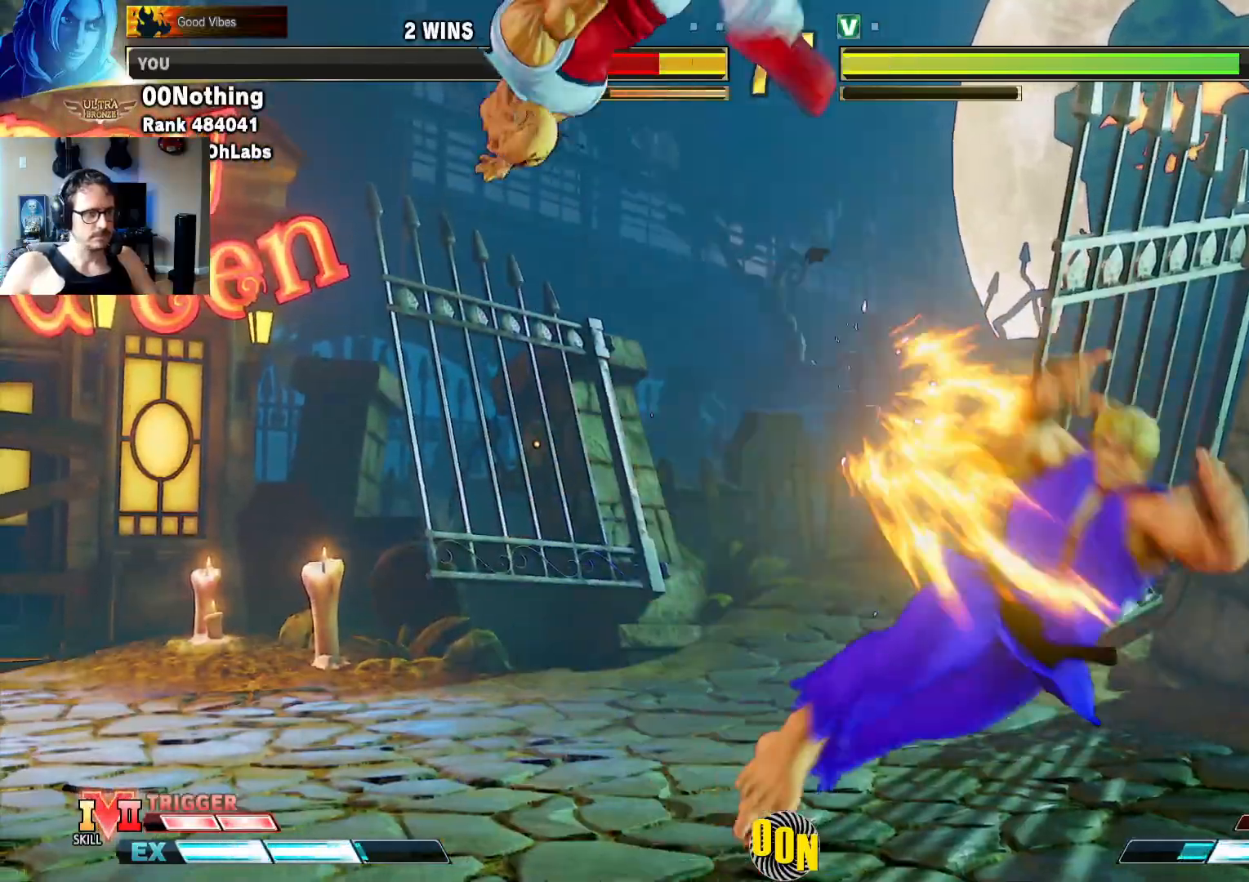
{"dt_ms": 1000, "buttons": [], "left_stick": "up"}
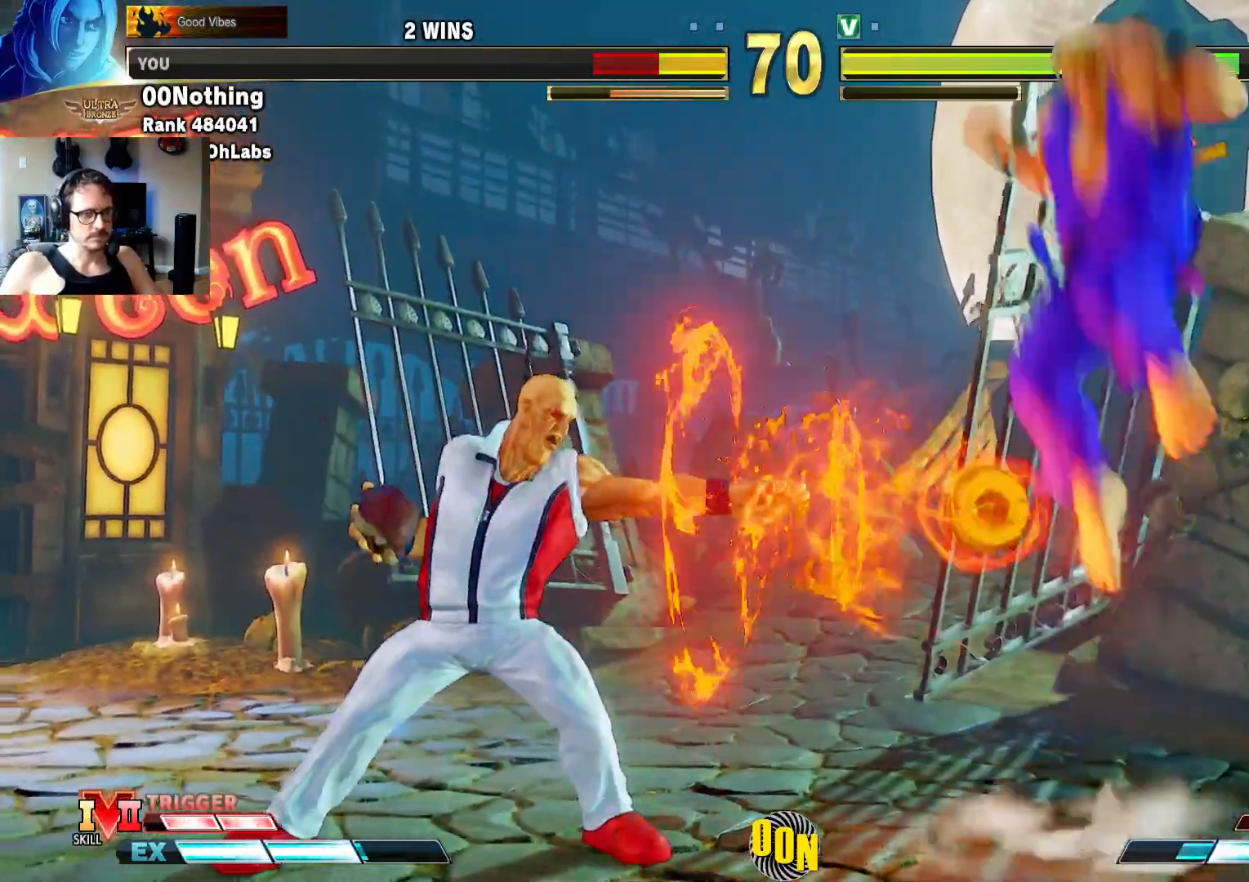
{"dt_ms": 500, "buttons": [], "left_stick": "center", "events": [[67, "left_stick", "center"]]}
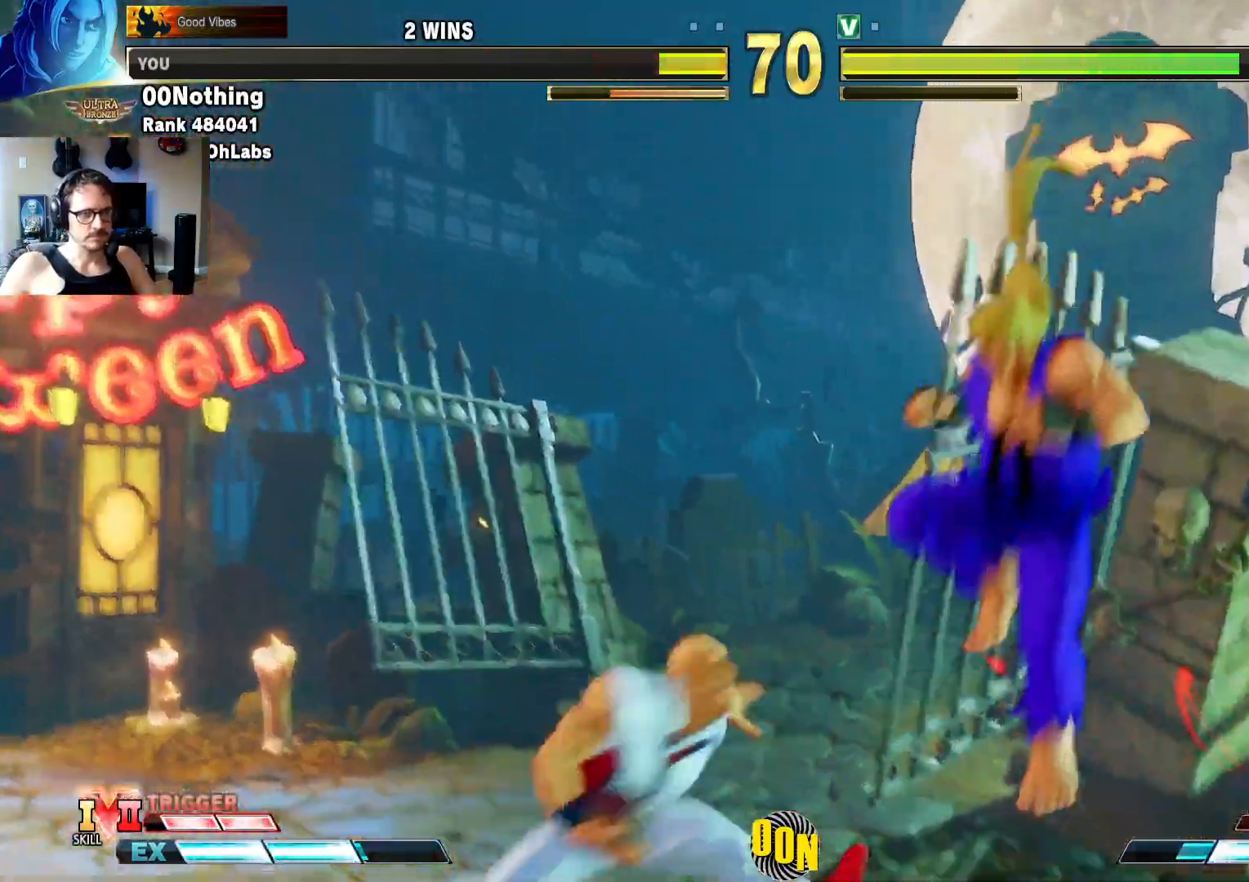
{"dt_ms": 500, "buttons": [], "left_stick": "down-right", "events": [[67, "left_stick", "down-right"], [333, "TRIANGLE", "down"], [483, "TRIANGLE", "up"]]}
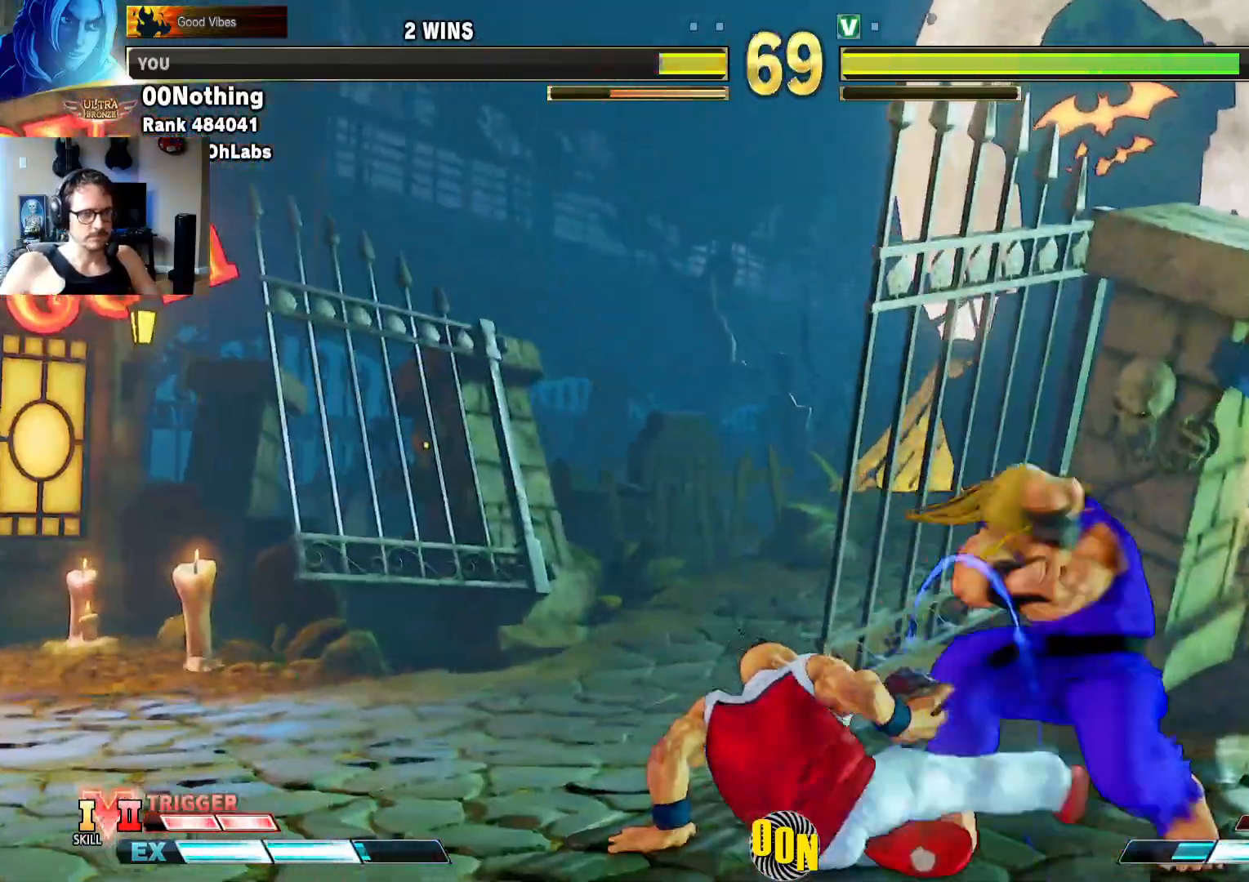
{"dt_ms": 500, "buttons": [], "left_stick": "center", "events": [[167, "TRIANGLE", "down"], [250, "left_stick", "right"], [283, "TRIANGLE", "up"], [350, "TRIANGLE", "down"], [400, "left_stick", "center"], [417, "TRIANGLE", "up"]]}
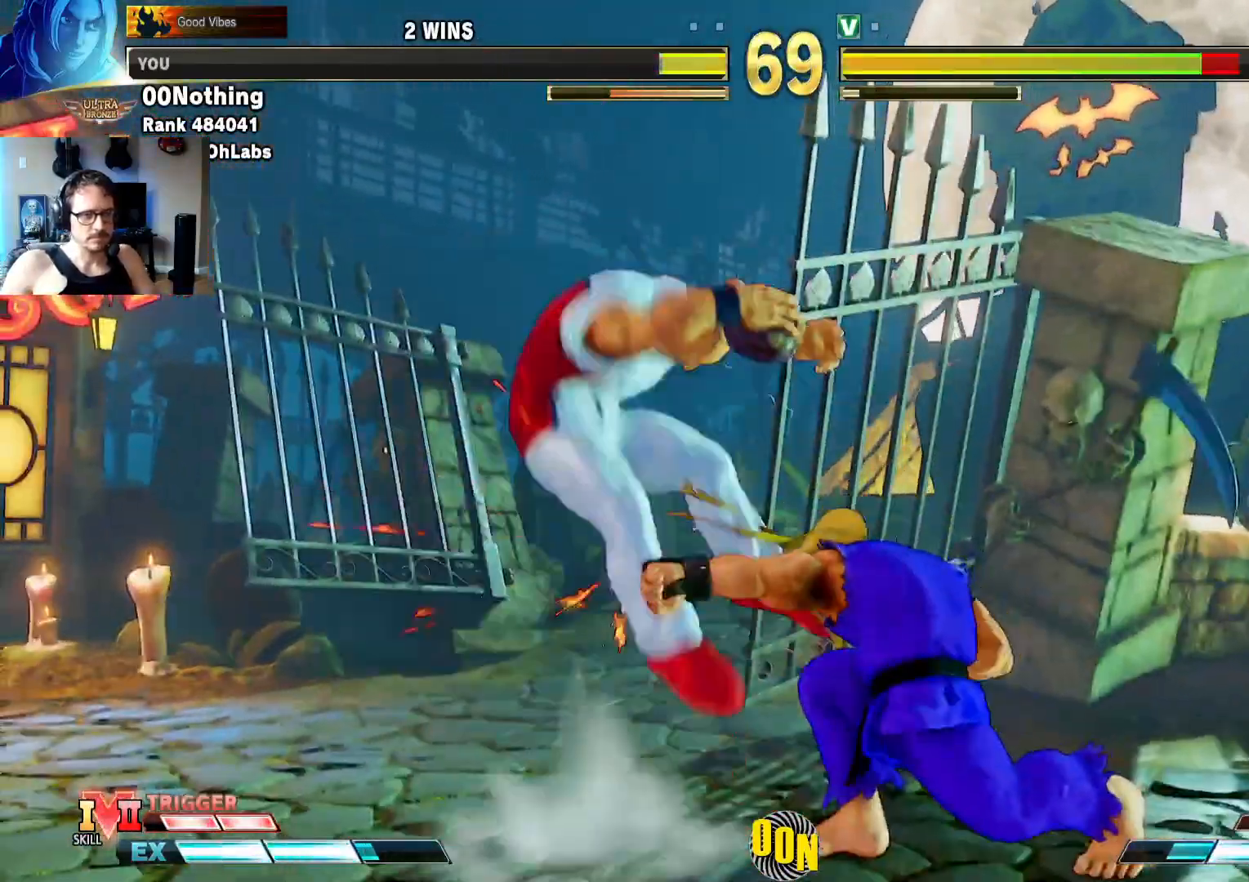
{"dt_ms": 500, "buttons": [], "left_stick": "right", "events": [[17, "CIRCLE", "down"], [33, "left_stick", "down-right"], [117, "left_stick", "right"], [133, "CIRCLE", "up"], [150, "CIRCLE", "down"], [217, "left_stick", "center"], [350, "CIRCLE", "up"], [483, "left_stick", "right"]]}
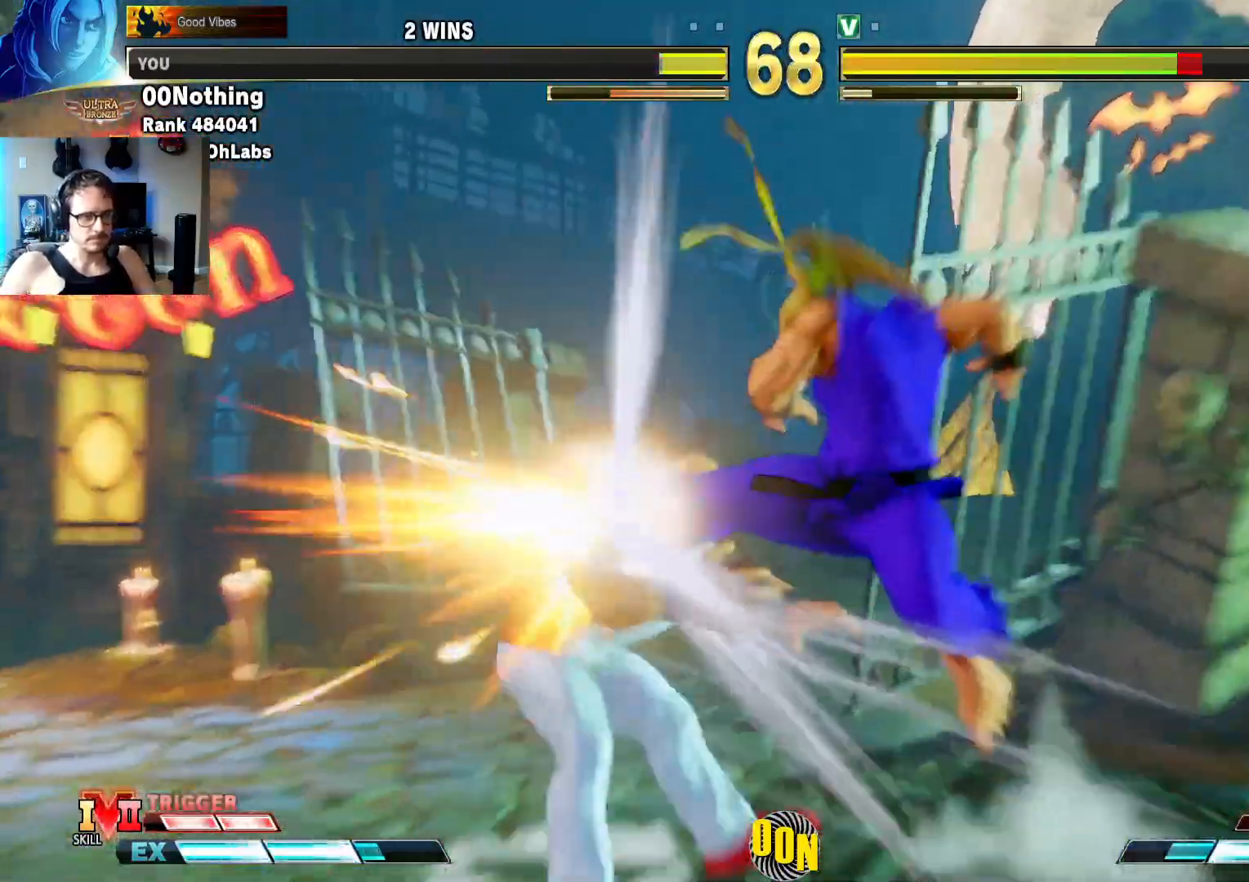
{"dt_ms": 500, "buttons": [], "left_stick": "center"}
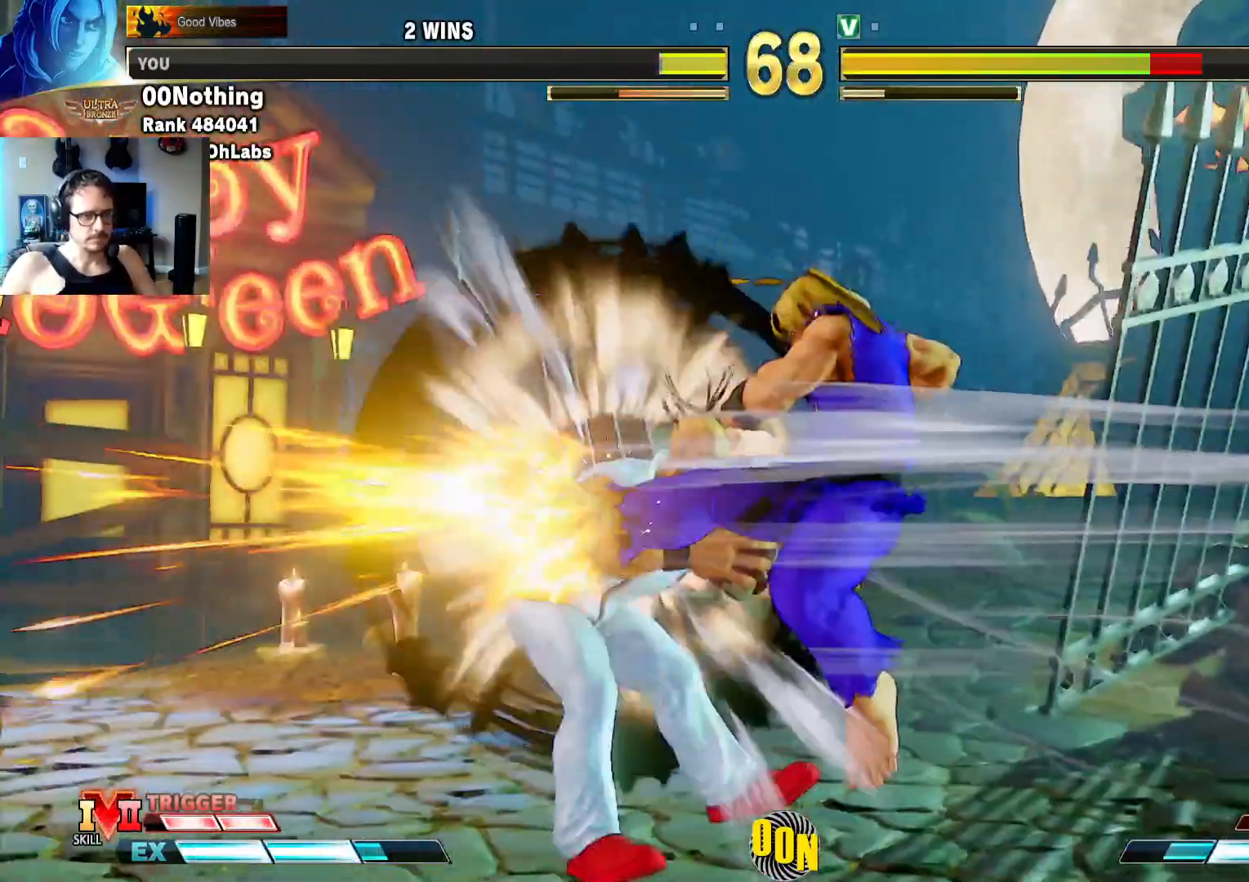
{"dt_ms": 500, "buttons": [], "left_stick": "center", "events": [[350, "left_stick", "left"], [433, "left_stick", "center"]]}
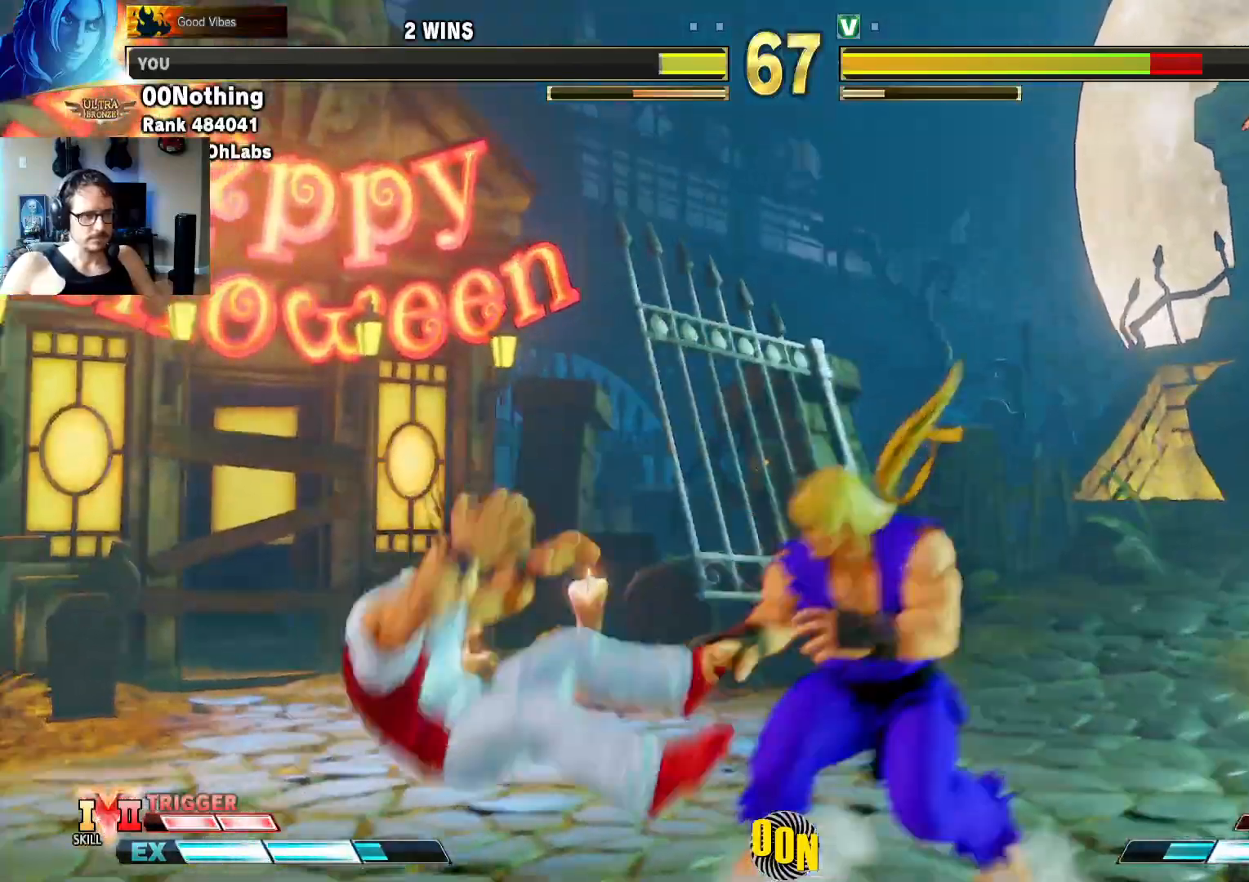
{"dt_ms": 500, "buttons": ["CIRCLE"], "left_stick": "right", "events": [[17, "left_stick", "left"], [150, "left_stick", "center"], [233, "left_stick", "right"], [317, "CIRCLE", "down"], [433, "CIRCLE", "up"], [500, "CIRCLE", "down"]]}
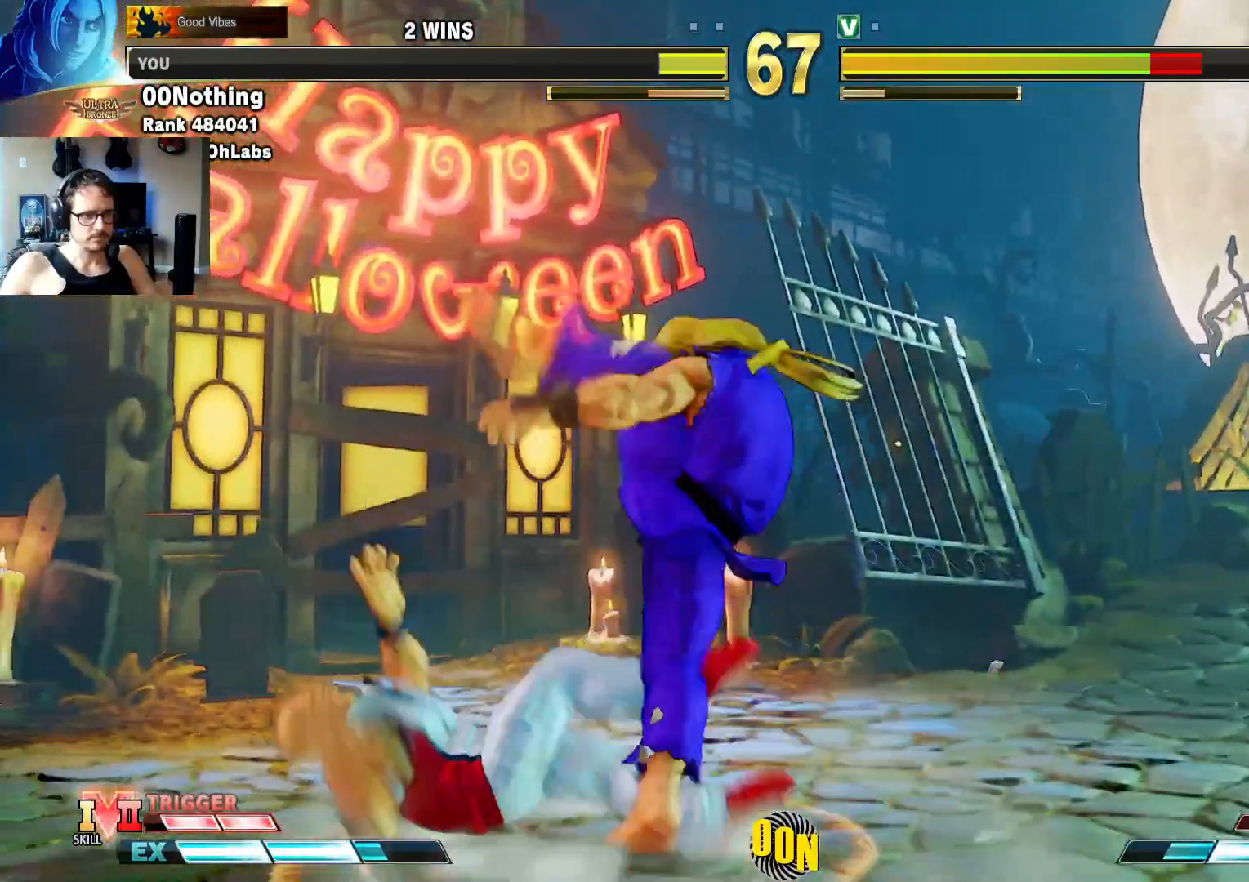
{"dt_ms": 500, "buttons": [], "left_stick": "right", "events": [[133, "CIRCLE", "up"], [133, "left_stick", "down-right"], [317, "left_stick", "right"]]}
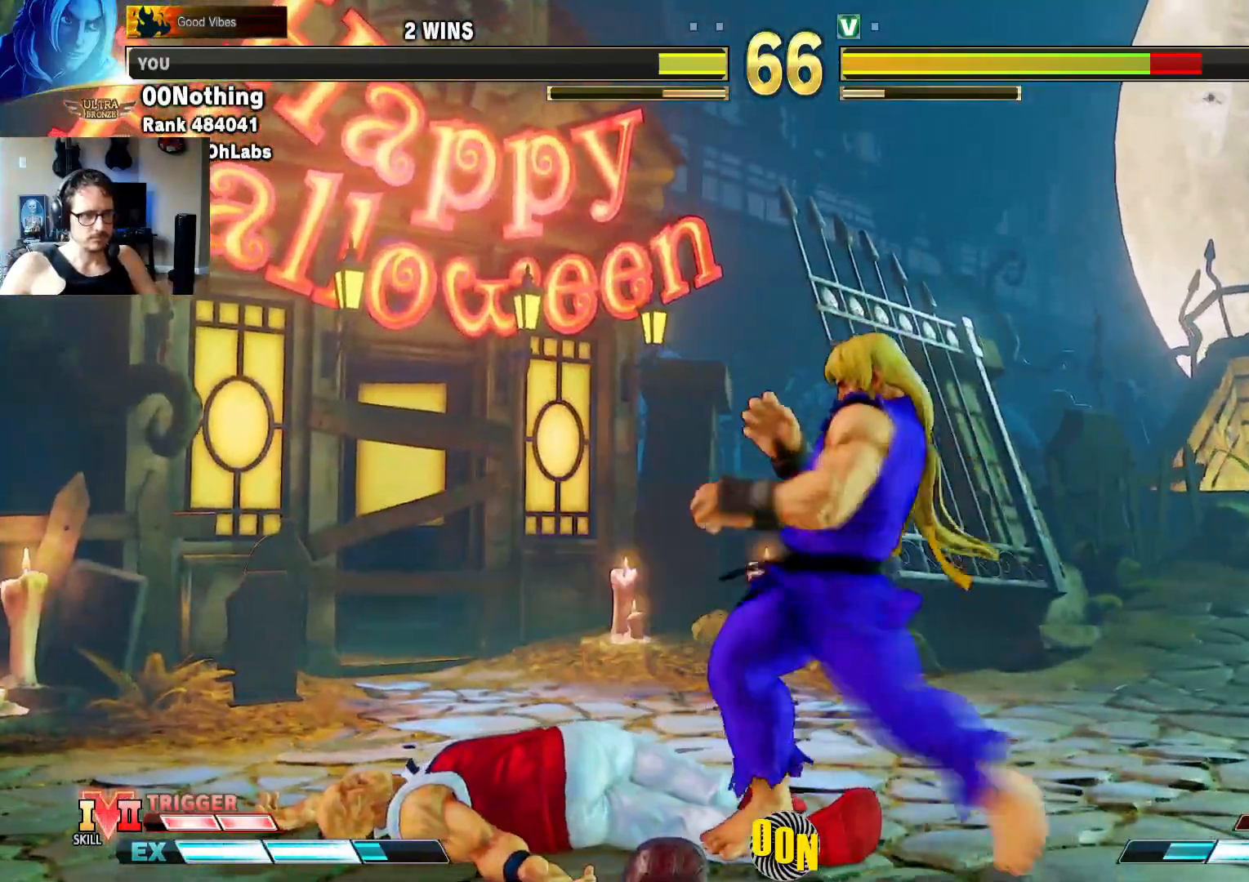
{"dt_ms": 500, "buttons": [], "left_stick": "down-right", "events": [[233, "left_stick", "left"], [450, "left_stick", "down-right"]]}
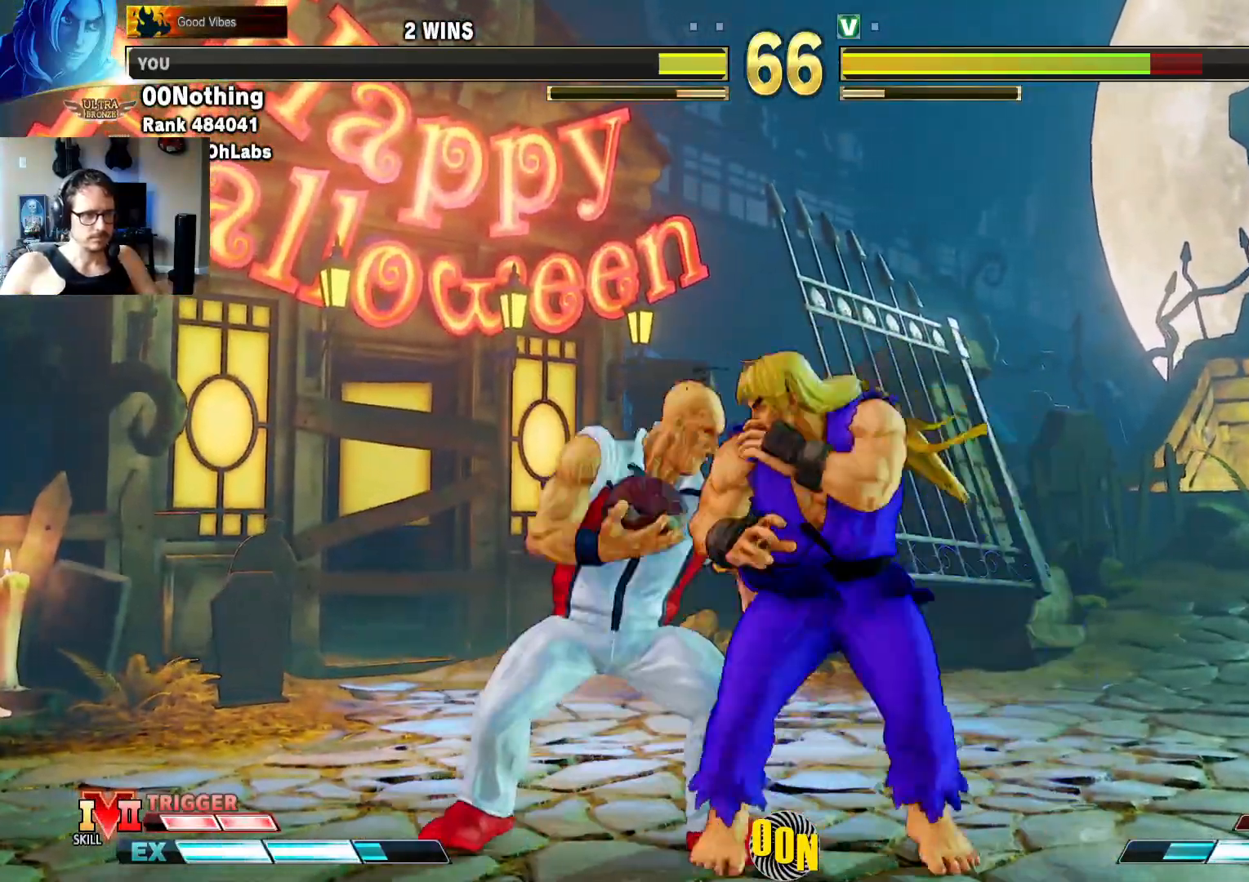
{"dt_ms": 500, "buttons": [], "left_stick": "down-right", "events": []}